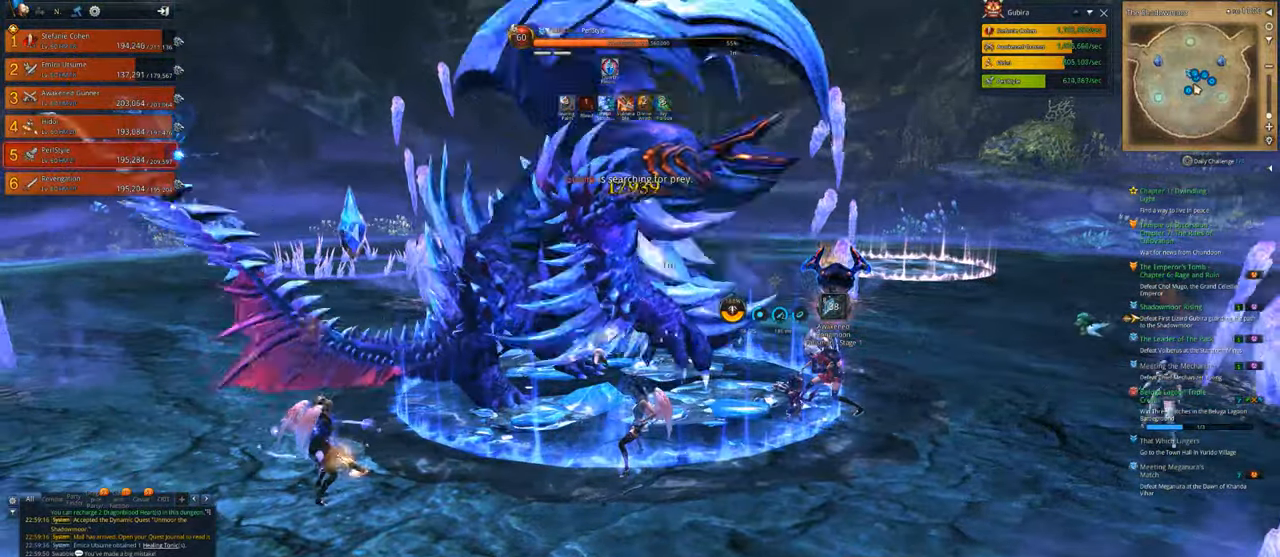
Gameplay with keyboard and mouse; each line is a JSON object with the keys and mouse buttons held at the frame after it. "events" lists presses ("down") and releases ("up") of "1", "2", "3", "4", "5", "a", "alt", "c", "caps_lock", "ctrl", "d", "e", "f", "g", "q", "r", "s", "shift", "space", "t", "tab", "v", "w", "x", "z", "mouse_left", "mouse_wheel" and "mouse_right" between this image and that frame as [ms after this image, input, new state], when the widget could be followed in between. "mouse_left", "mouse_wheel", "mouse_right" = the "left", "wheel", "right" buttons of the "mouse" list. No other keys are recorded. "wheel" means that the mouse wheel is clicked or scrolled. "mouse_move" is the direction in which the mouse moves at that frame (one of eight, or "still"), when it could be read.
{"keys": ["v"], "mouse": ["right"], "mouse_move": "still", "events": [[350, "v", "down"]]}
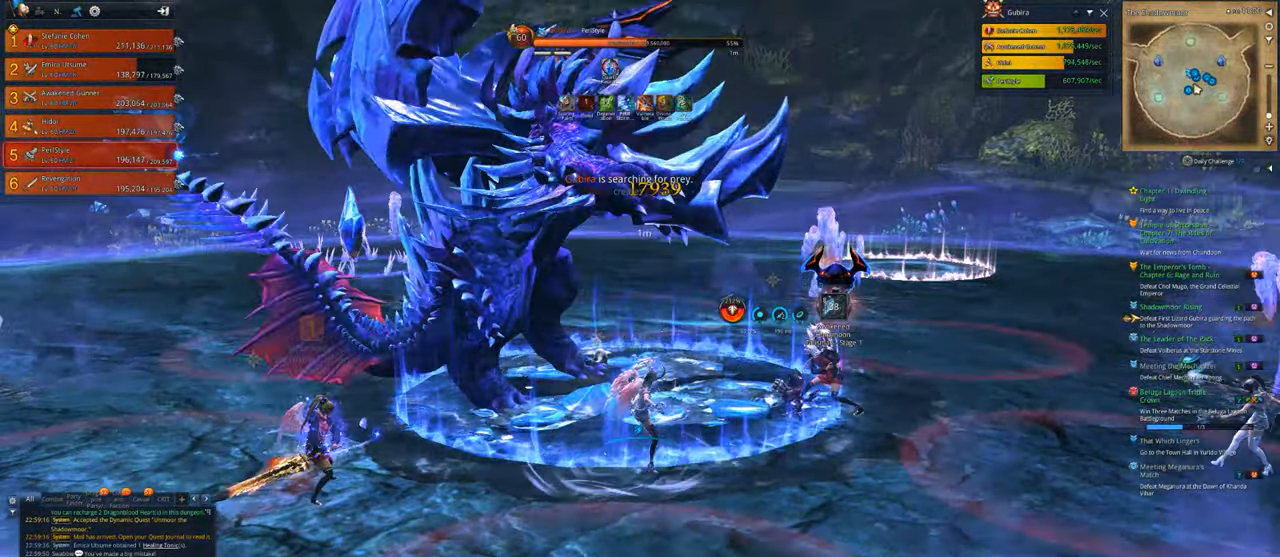
{"keys": [], "mouse": ["right"], "mouse_move": "still", "events": [[16, "v", "up"]]}
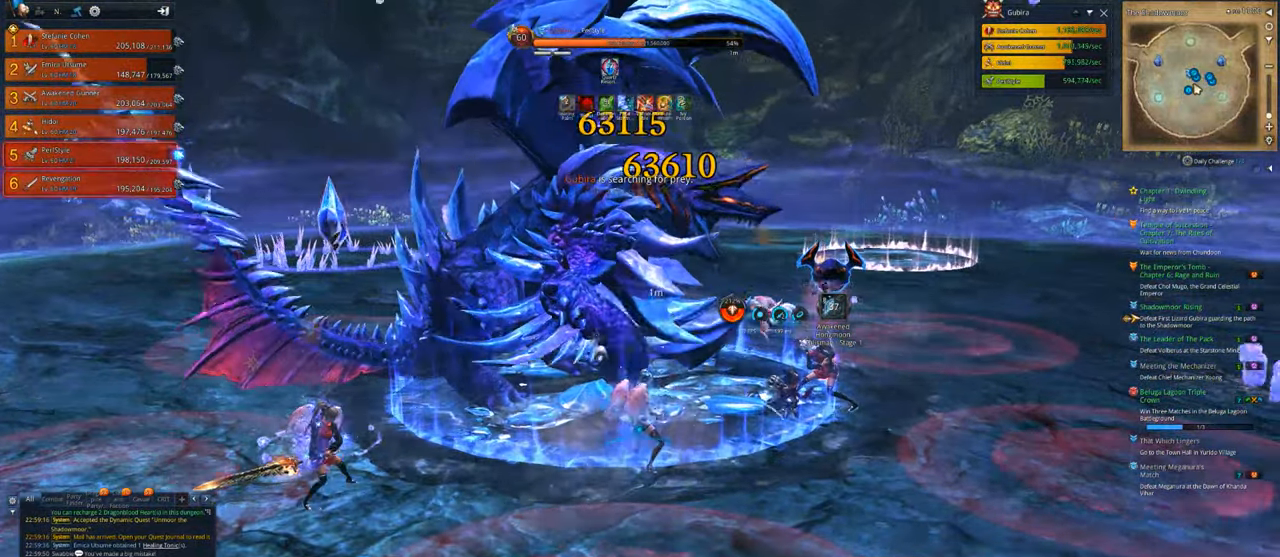
{"keys": [], "mouse": ["right"], "mouse_move": "still", "events": [[350, "d", "down"], [483, "d", "up"]]}
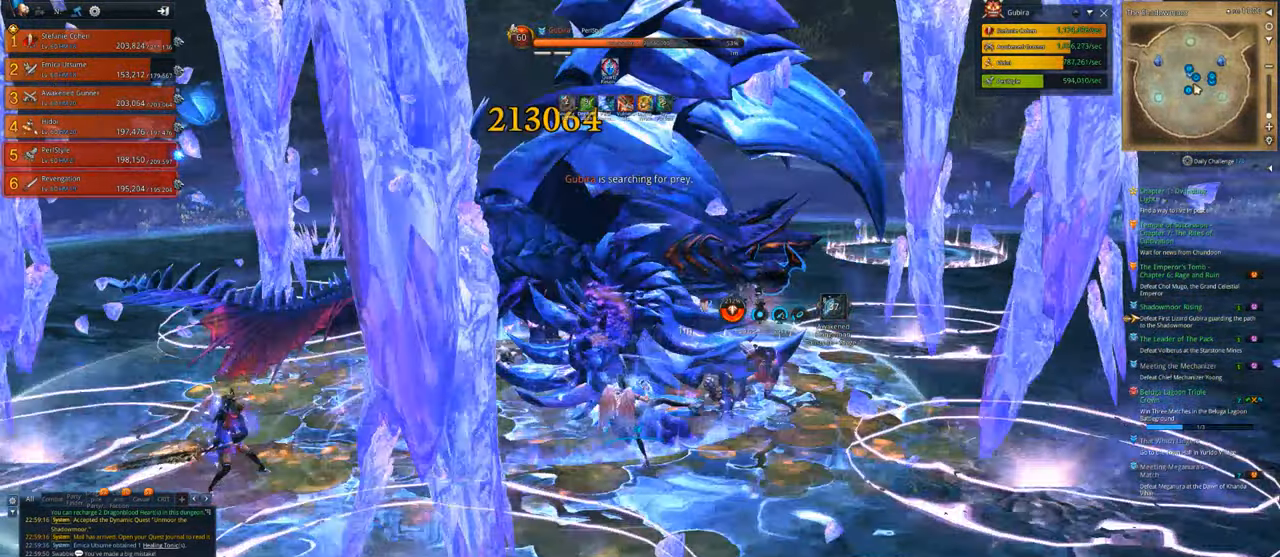
{"keys": [], "mouse": ["right"], "mouse_move": "still", "events": []}
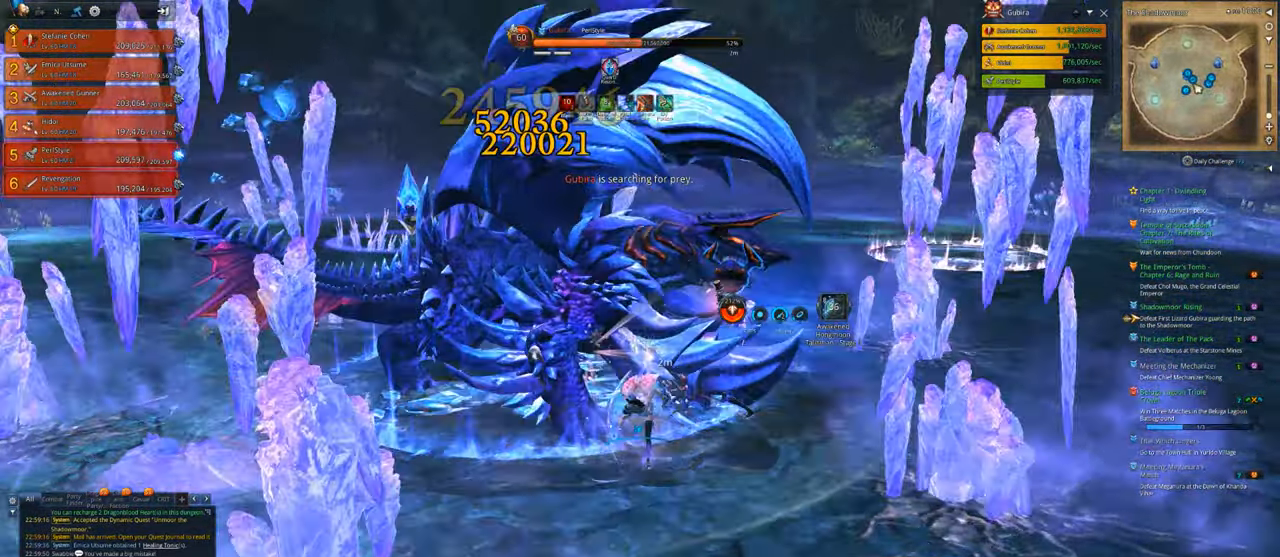
{"keys": [], "mouse": ["right"], "mouse_move": "still", "events": []}
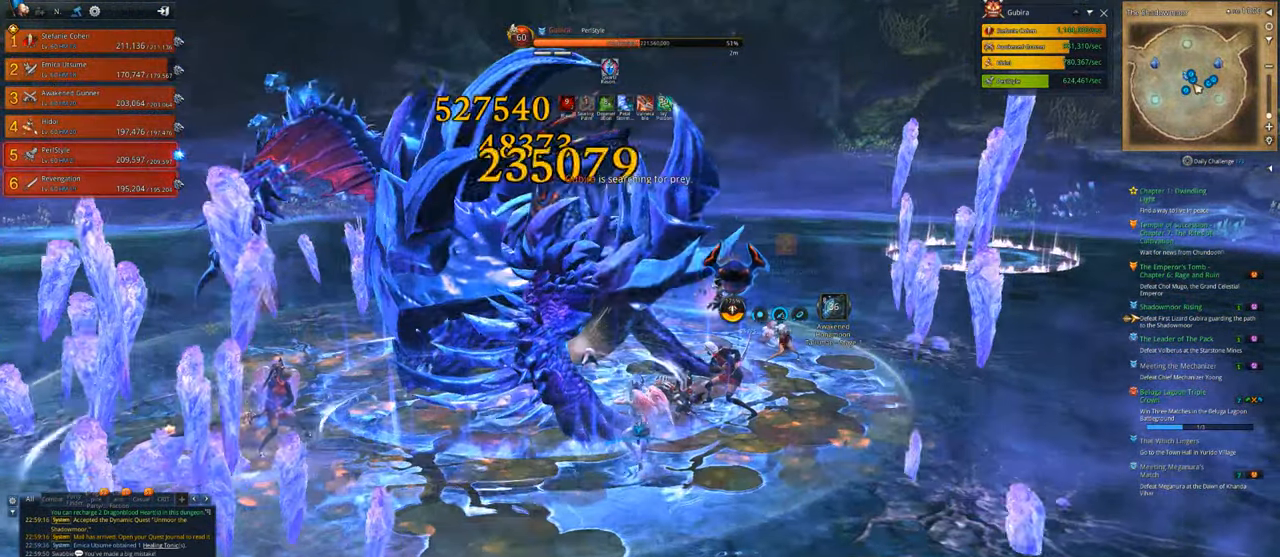
{"keys": [], "mouse": ["right"], "mouse_move": "still"}
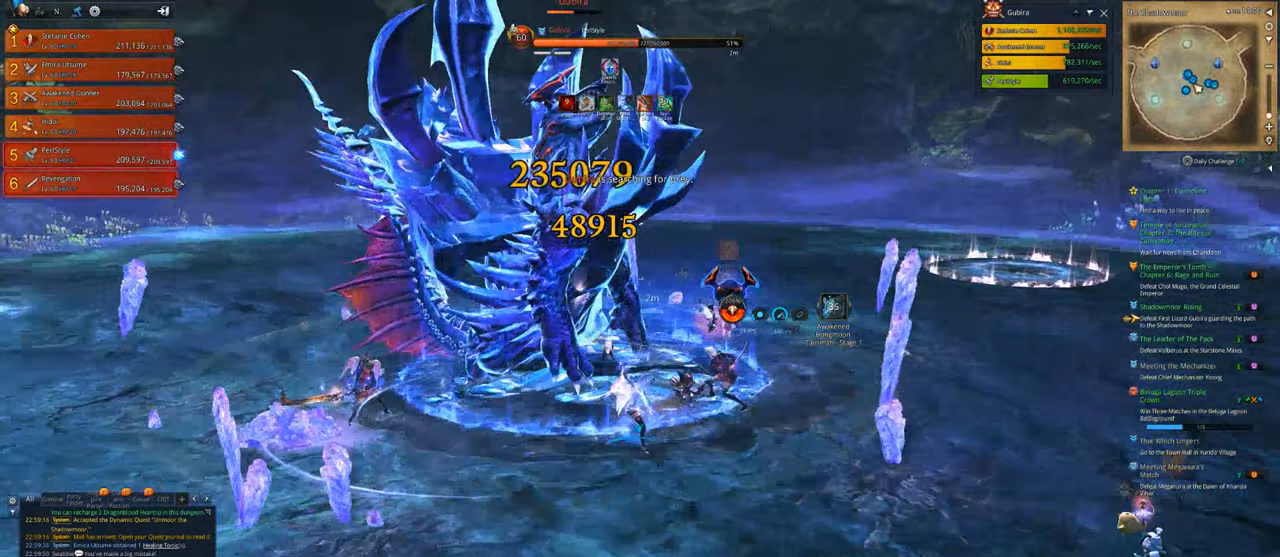
{"keys": ["s"], "mouse": [], "mouse_move": "still", "events": [[283, "d", "down"], [350, "d", "up"], [450, "mouse_right", "up"], [450, "s", "down"]]}
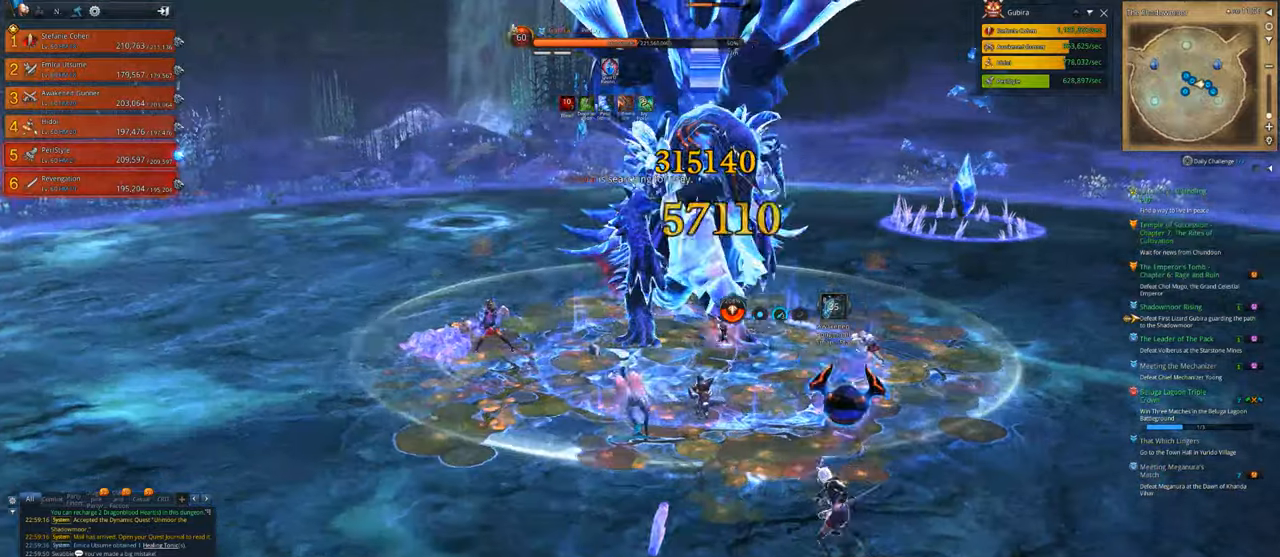
{"keys": [], "mouse": [], "mouse_move": "right", "events": [[16, "s", "up"], [83, "s", "down"], [150, "s", "up"], [183, "s", "down"], [283, "s", "up"], [316, "s", "down"], [483, "s", "up"]]}
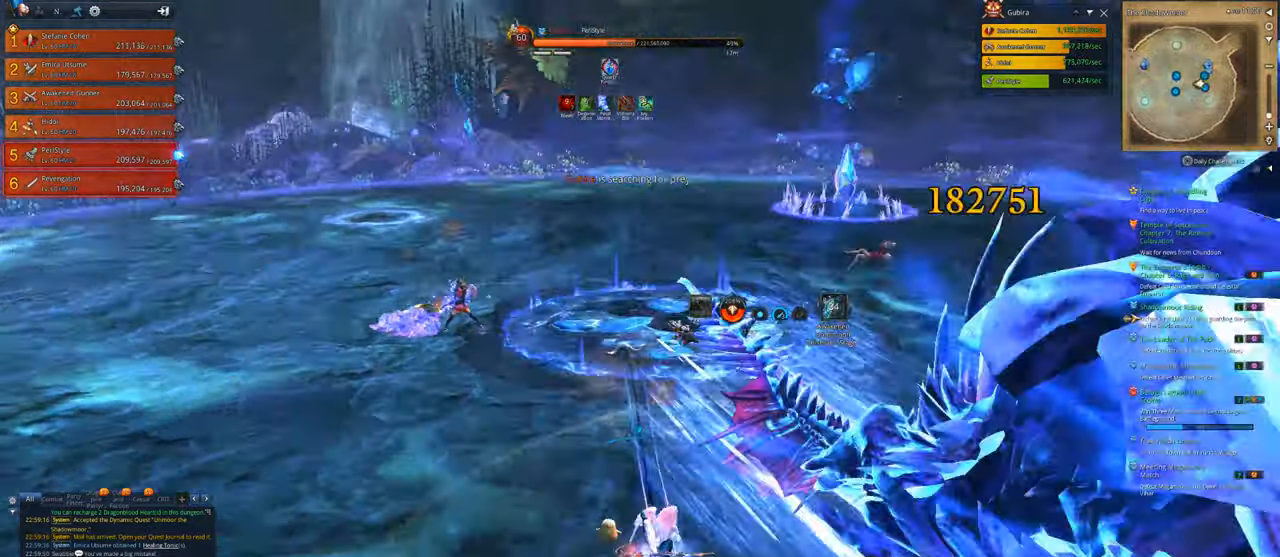
{"keys": ["d", "w"], "mouse": [], "mouse_move": "still", "events": [[150, "d", "down"], [350, "w", "down"]]}
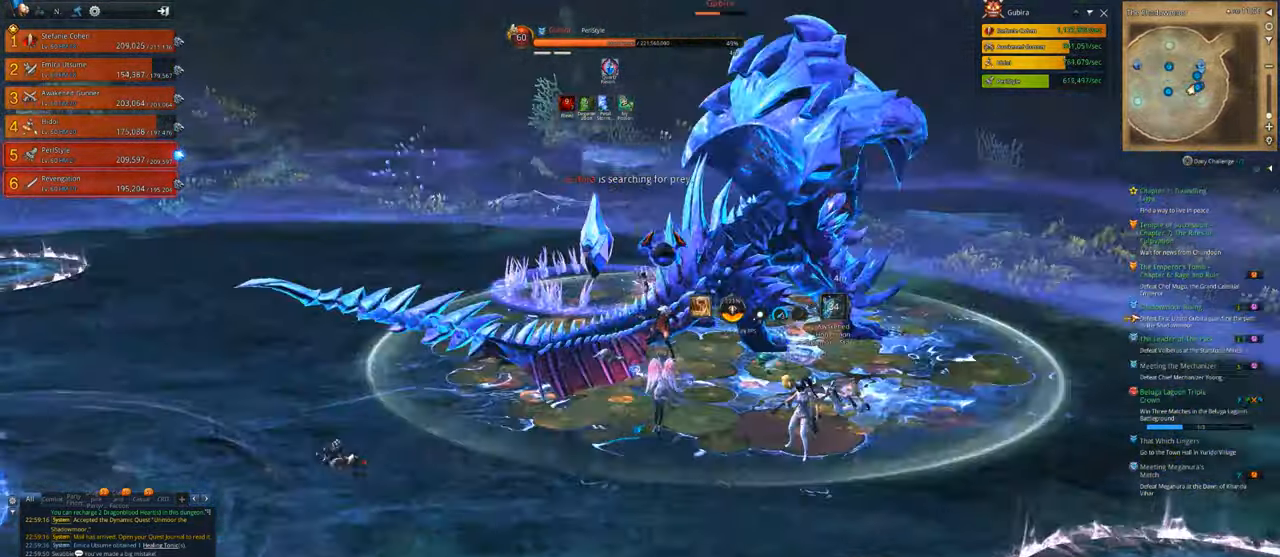
{"keys": [], "mouse": ["right"], "mouse_move": "still", "events": [[16, "d", "up"], [183, "mouse_right", "down"], [283, "w", "up"]]}
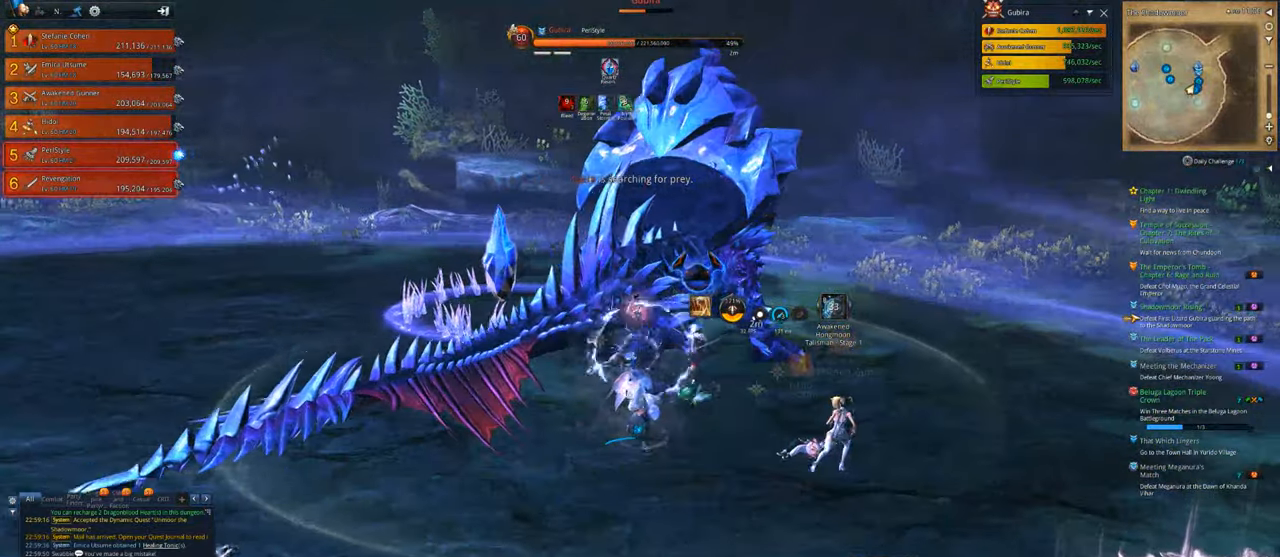
{"keys": [], "mouse": ["right"], "mouse_move": "still", "events": []}
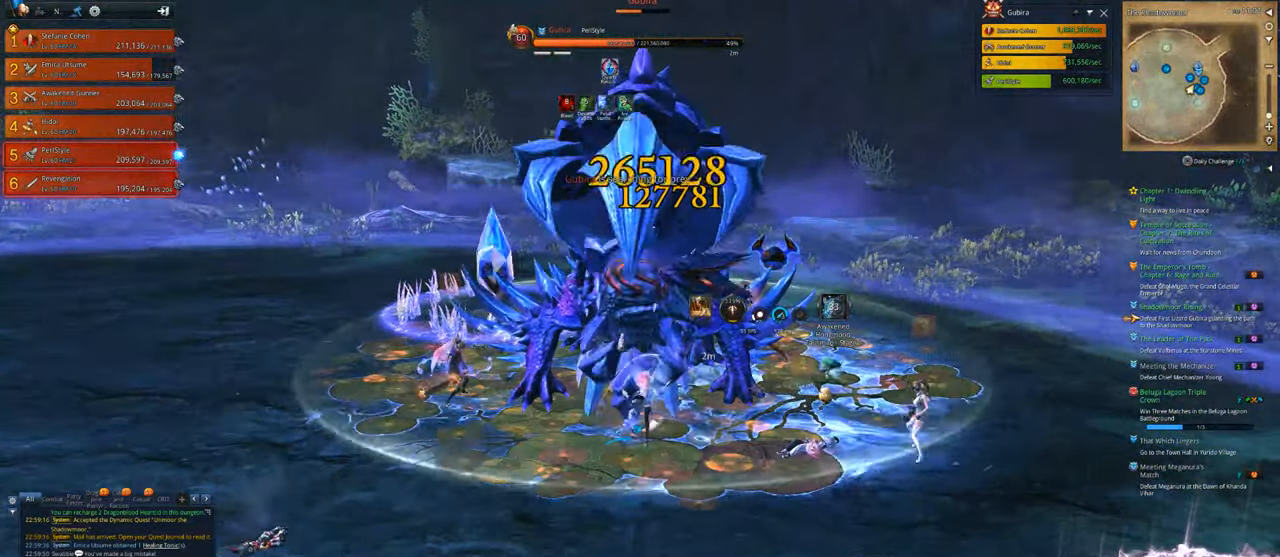
{"keys": [], "mouse": ["right"], "mouse_move": "still", "events": []}
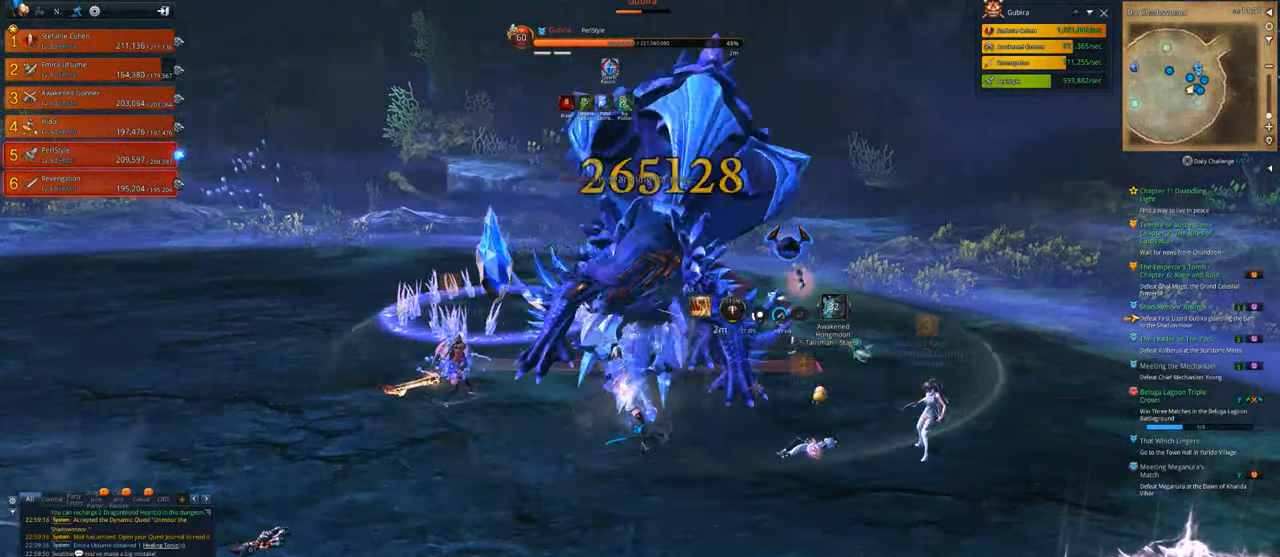
{"keys": [], "mouse": ["right"], "mouse_move": "still", "events": []}
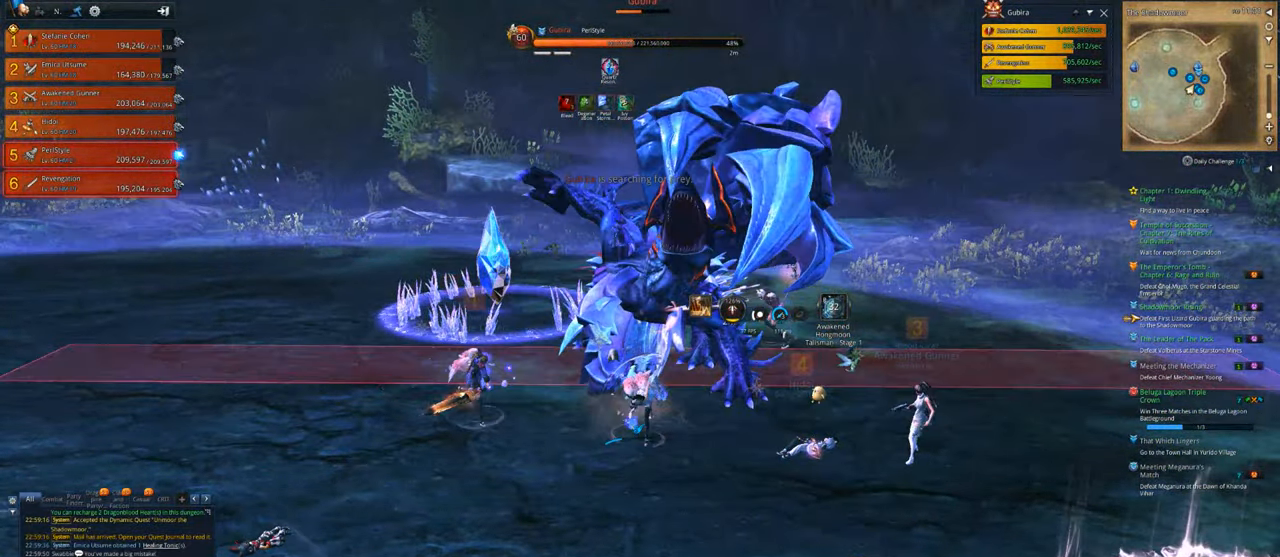
{"keys": [], "mouse": ["right"], "mouse_move": "still", "events": []}
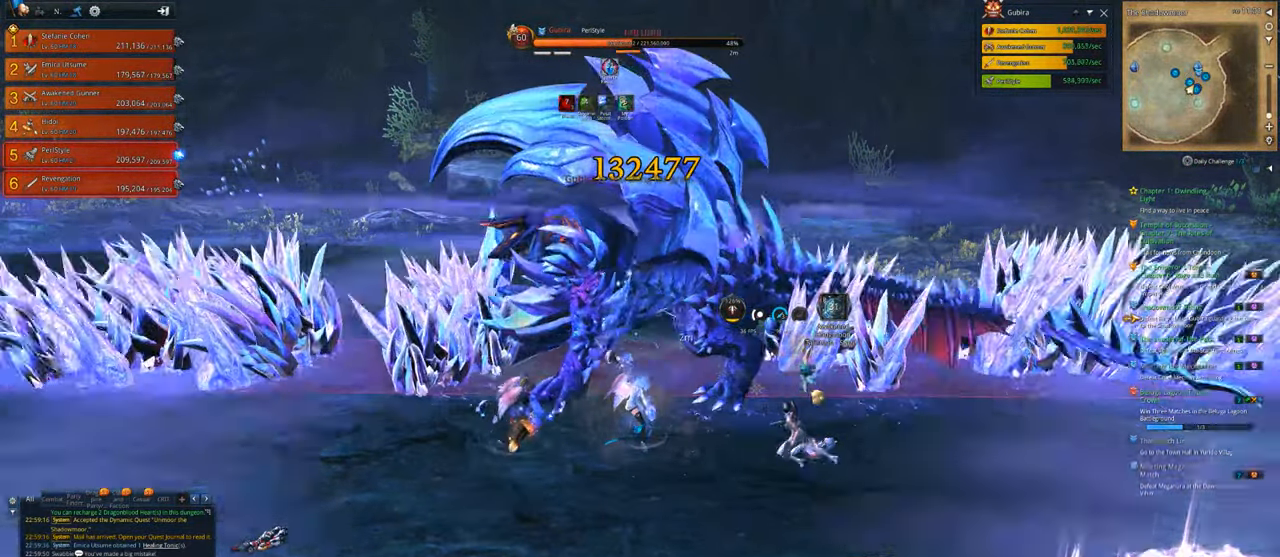
{"keys": ["q"], "mouse": [], "mouse_move": "still", "events": [[16, "q", "down"], [50, "mouse_right", "up"], [116, "q", "up"], [150, "q", "down"], [250, "q", "up"], [283, "q", "down"], [450, "q", "up"], [483, "q", "down"]]}
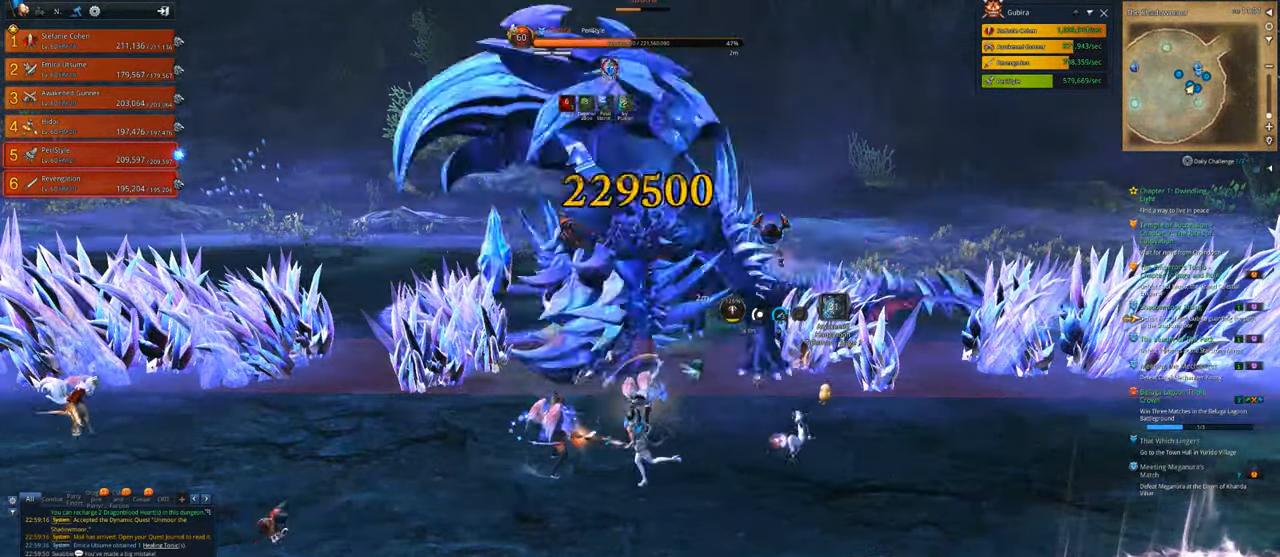
{"keys": ["4"], "mouse": [], "mouse_move": "still", "events": [[83, "q", "up"], [316, "4", "down"], [350, "4", "up"], [450, "4", "down"]]}
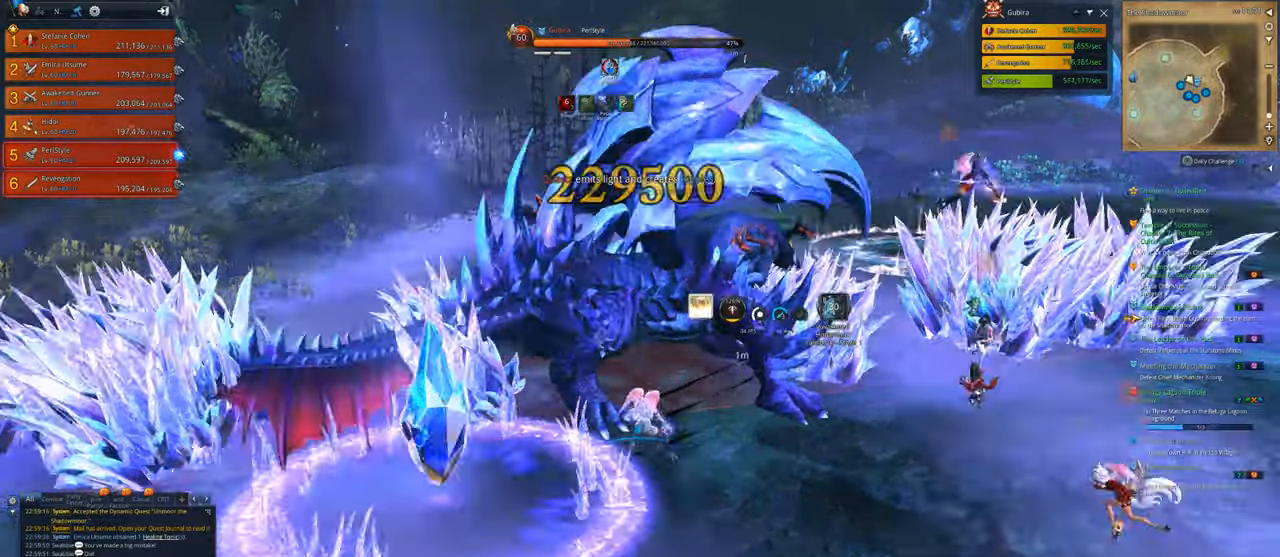
{"keys": ["d", "x"], "mouse": ["right"], "mouse_move": "left", "events": [[16, "4", "up"], [83, "x", "down"], [183, "x", "up"], [250, "d", "down"], [283, "x", "down"], [483, "mouse_right", "down"]]}
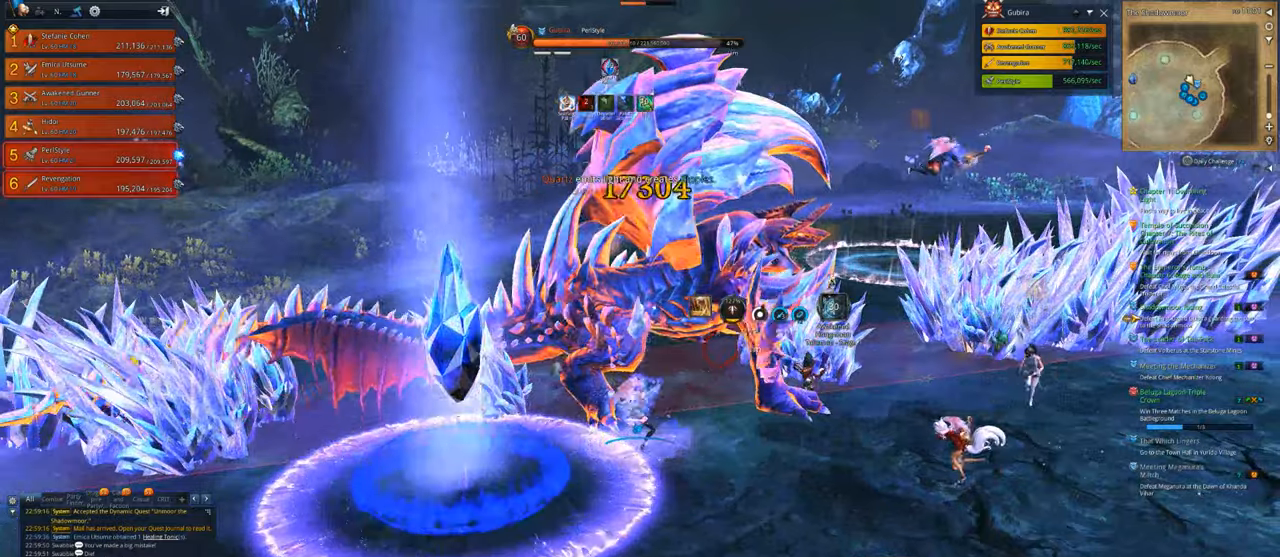
{"keys": ["d"], "mouse": ["right"], "mouse_move": "still", "events": [[16, "x", "up"]]}
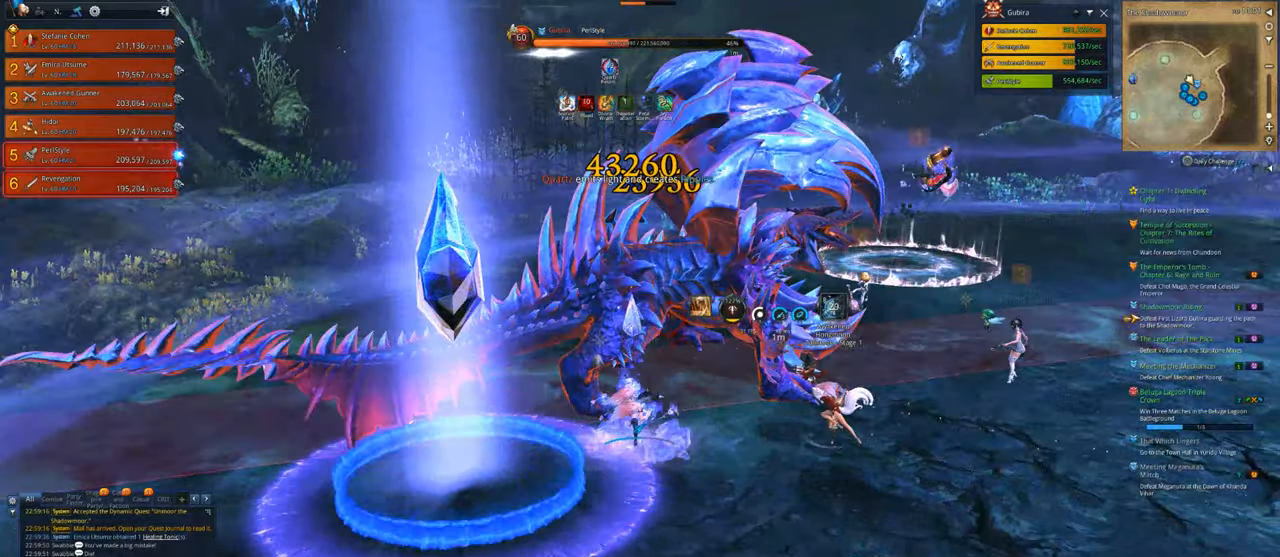
{"keys": ["d"], "mouse": ["right"], "mouse_move": "still", "events": []}
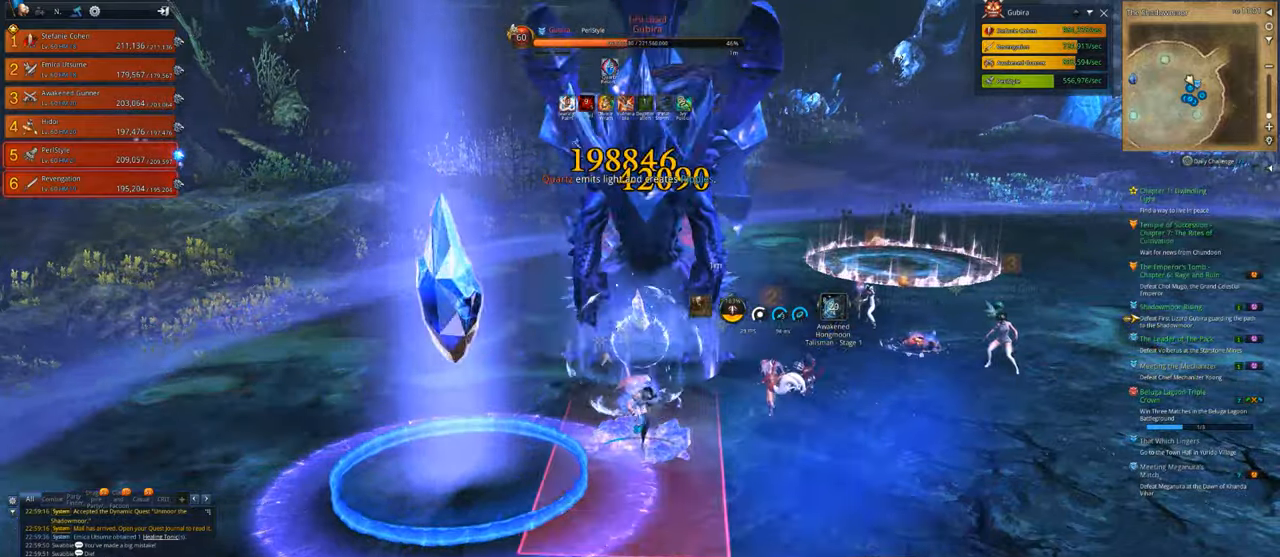
{"keys": ["d", "e"], "mouse": [], "mouse_move": "still", "events": [[183, "e", "down"], [283, "e", "up"], [283, "mouse_right", "up"], [316, "e", "down"], [416, "e", "up"], [483, "e", "down"]]}
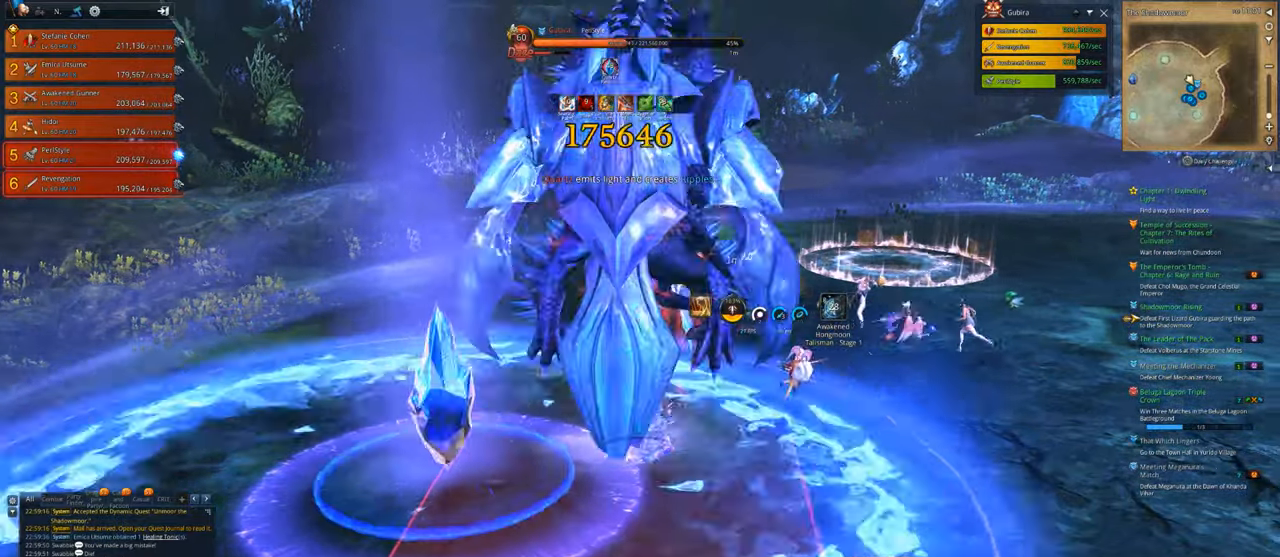
{"keys": ["d"], "mouse": ["right"], "mouse_move": "left", "events": [[16, "e", "up"], [50, "e", "down"], [116, "e", "up"], [216, "e", "down"], [250, "e", "up"], [283, "mouse_right", "down"]]}
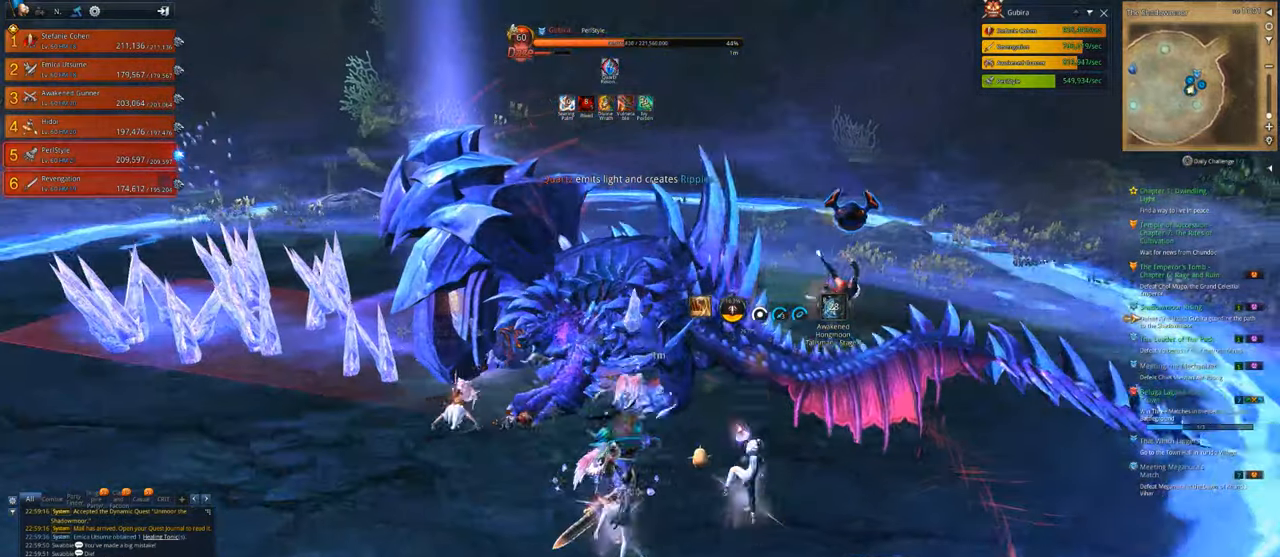
{"keys": ["v"], "mouse": [], "mouse_move": "up-left", "events": [[16, "d", "up"], [350, "v", "down"], [450, "mouse_right", "up"]]}
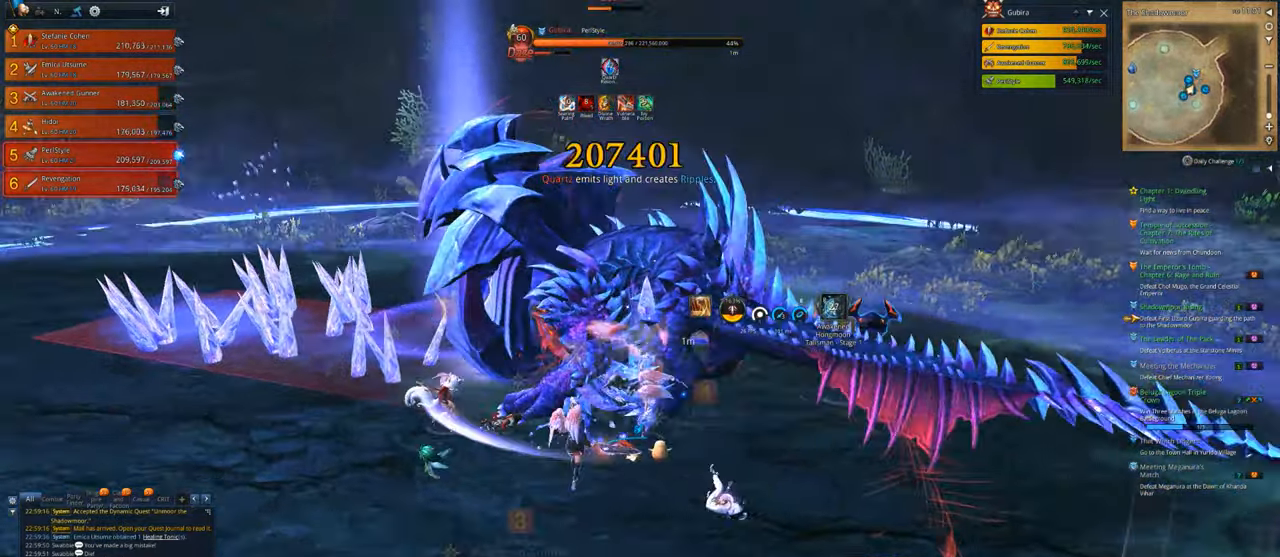
{"keys": ["x"], "mouse": [], "mouse_move": "still", "events": [[150, "4", "down"], [150, "v", "up"], [250, "4", "up"], [283, "4", "down"], [383, "4", "up"], [483, "x", "down"]]}
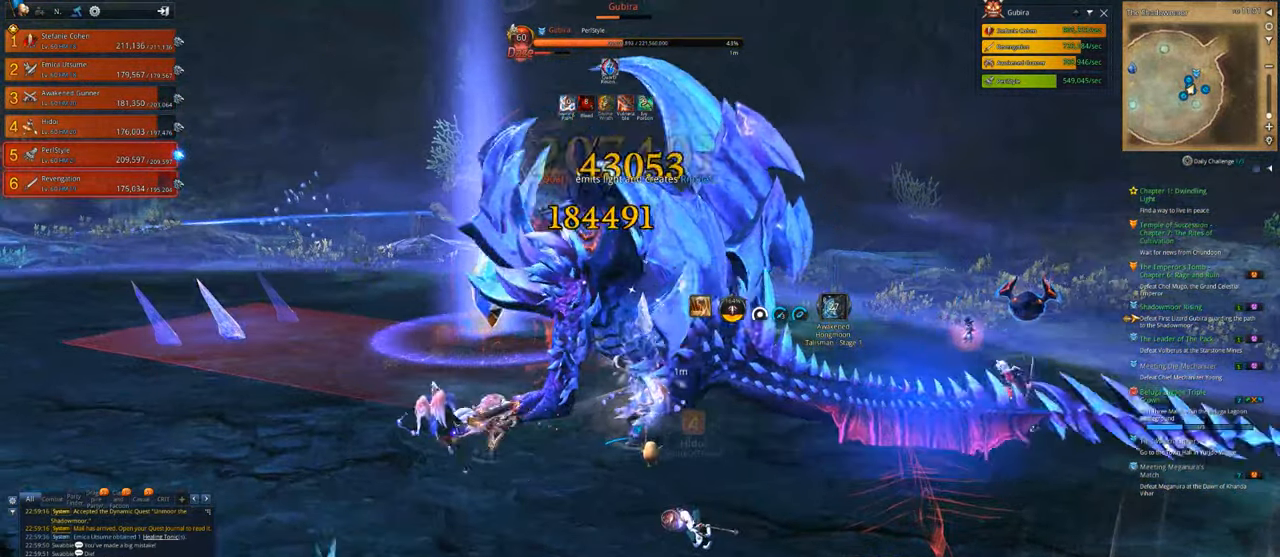
{"keys": ["a"], "mouse": ["right"], "mouse_move": "still", "events": [[50, "mouse_right", "down"], [50, "x", "up"], [216, "x", "down"], [250, "x", "up"], [483, "a", "down"]]}
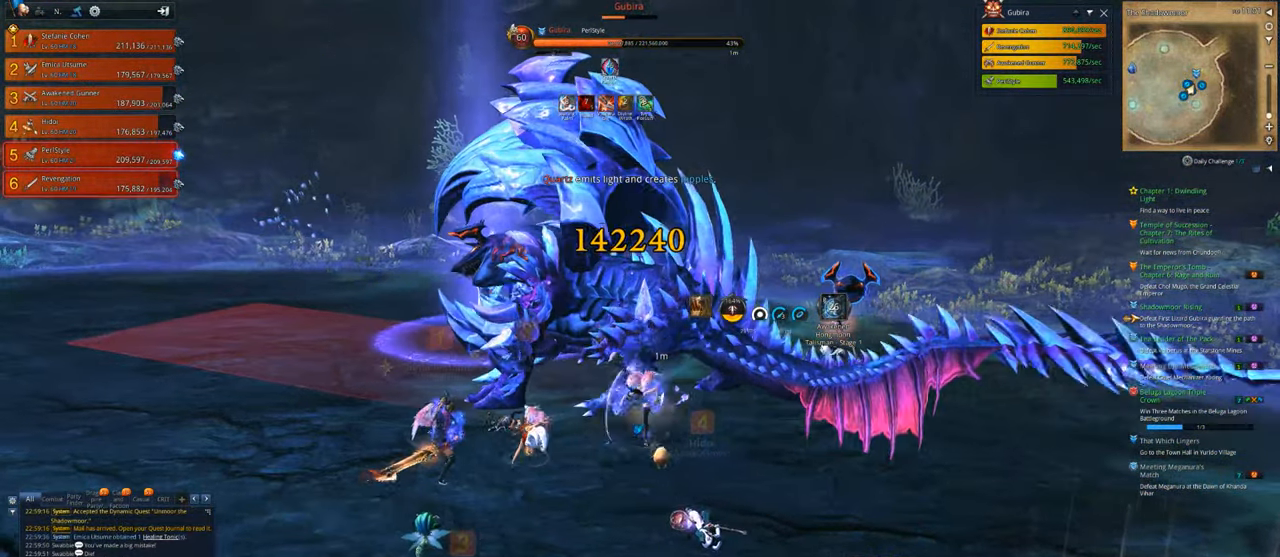
{"keys": [], "mouse": ["right"], "mouse_move": "still", "events": [[83, "a", "up"]]}
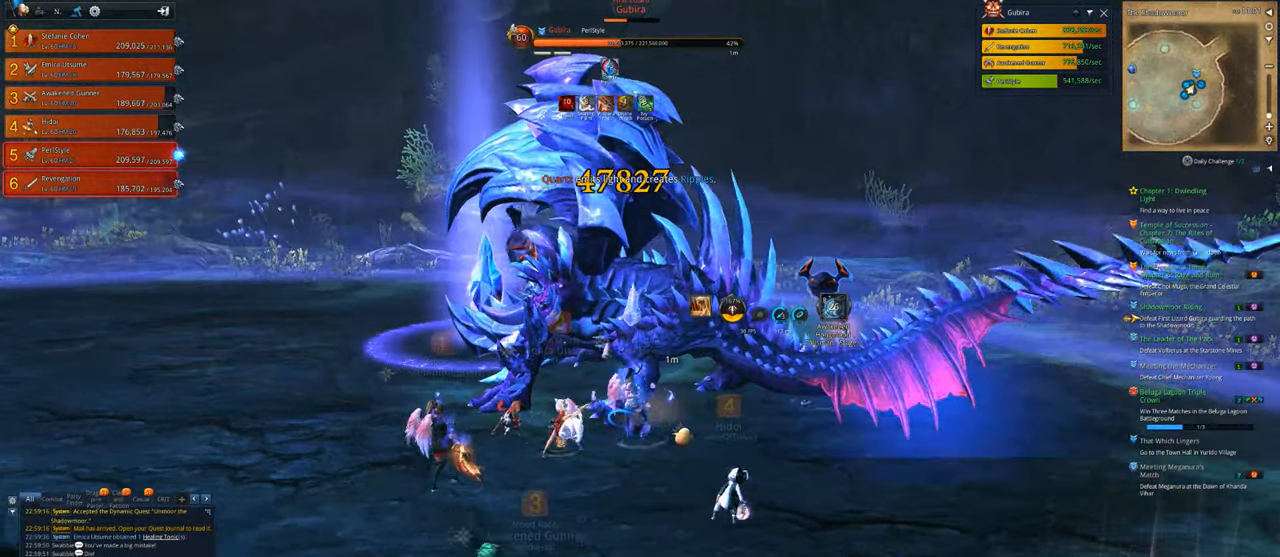
{"keys": [], "mouse": ["right"], "mouse_move": "still", "events": []}
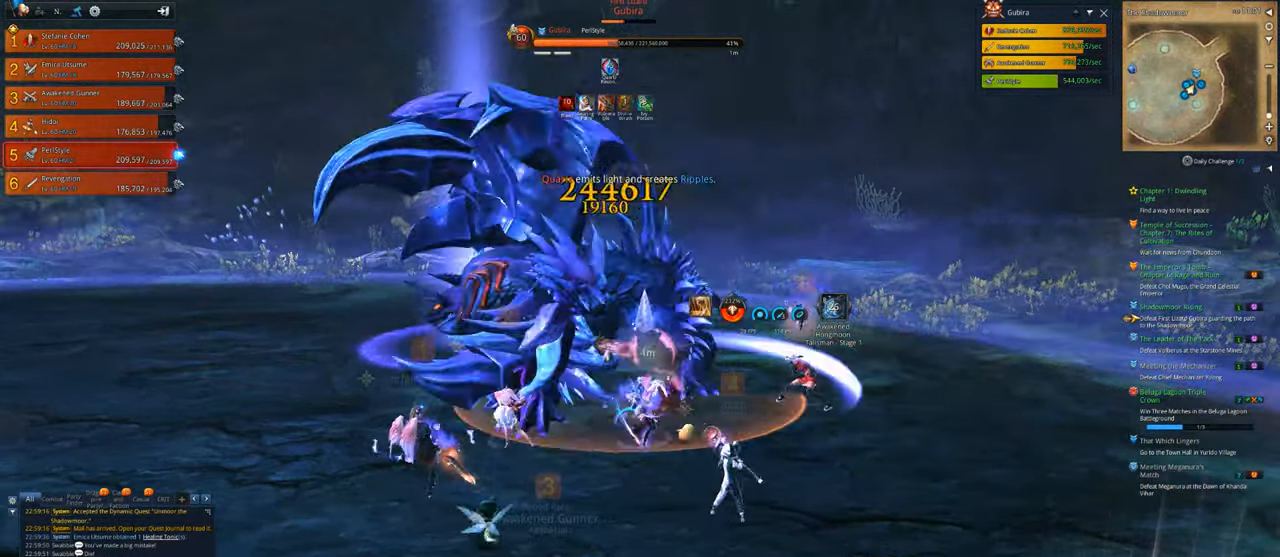
{"keys": [], "mouse": ["right"], "mouse_move": "still", "events": []}
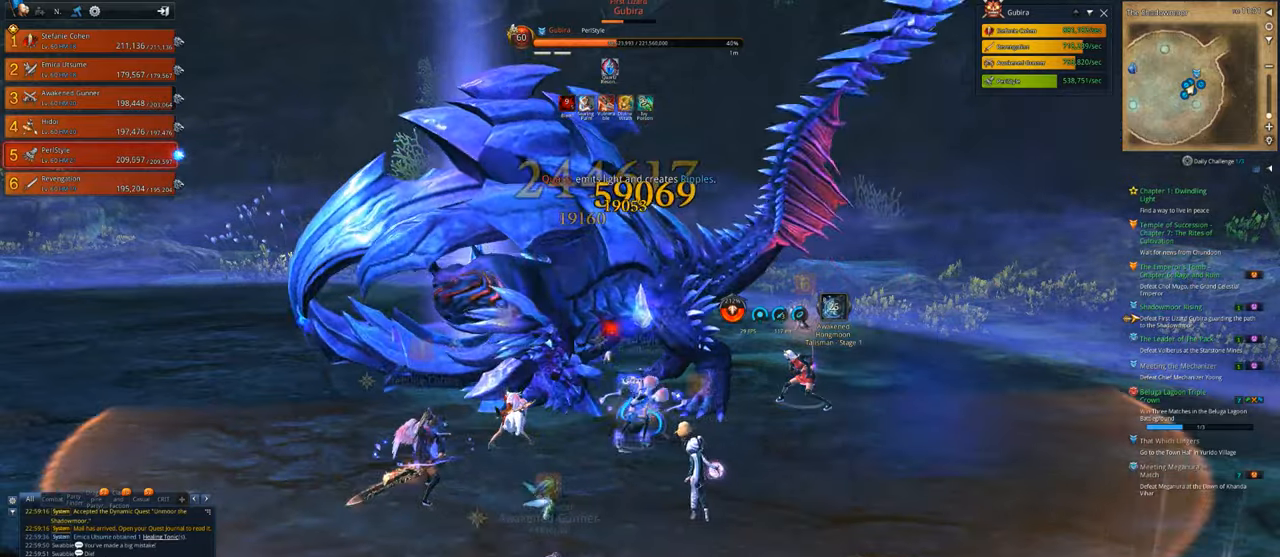
{"keys": [], "mouse": ["right"], "mouse_move": "still", "events": []}